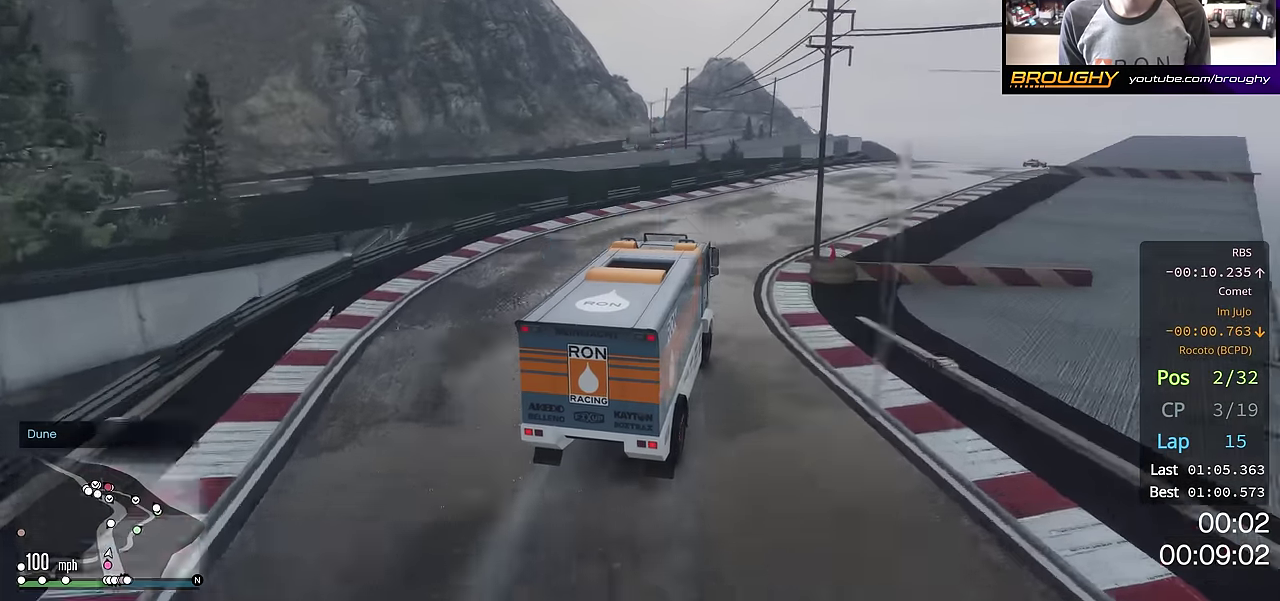
Gameplay with a controller (Xbox layout); each line is a JSON object with the inputs held at the frame after it (dt_ms = milliseconds from this image to that frame). "events" lists button and stick changes between this image and that frame as [ms after this image, input, new state], when the widget could be followed in between. This overlay highlights the sticks when they move; stick clicks (L3 R3) are not distinguishable.
{"dt_ms": 701, "buttons": ["R2"], "left_stick": "down-right", "right_stick": "center", "events": [[33, "left_stick", "right"], [250, "left_stick", "center"], [317, "left_stick", "right"], [501, "left_stick", "center"], [584, "left_stick", "right"], [634, "left_stick", "down-right"]]}
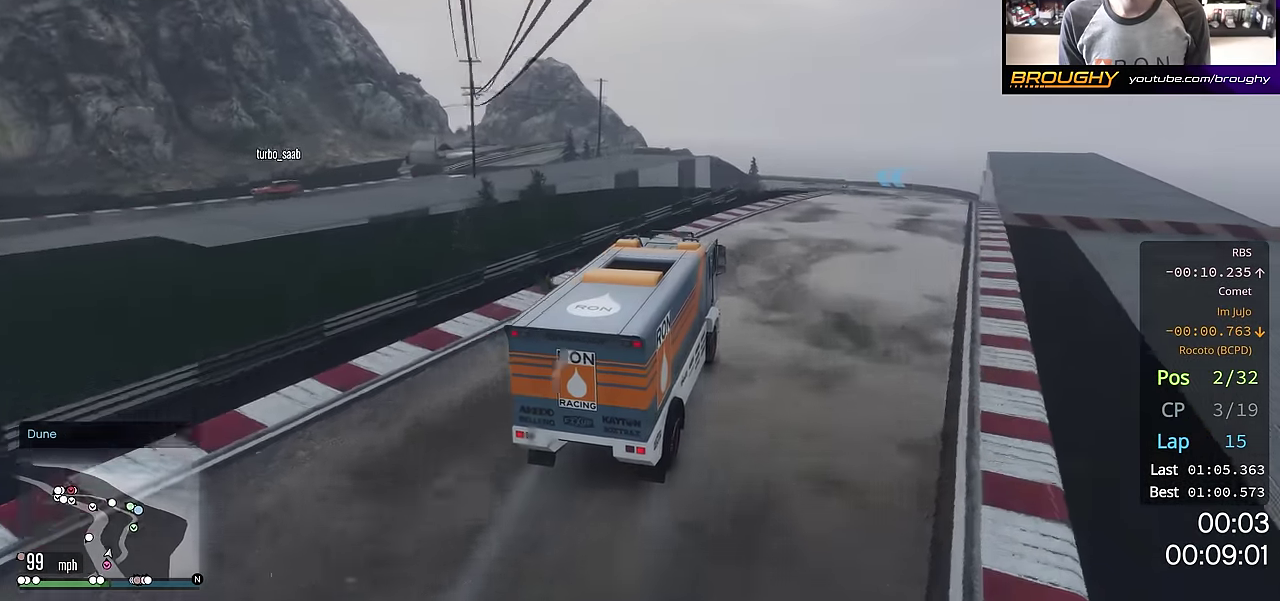
{"dt_ms": 500, "buttons": ["R2"], "left_stick": "right", "right_stick": "center", "events": [[100, "left_stick", "center"], [150, "left_stick", "right"], [333, "left_stick", "center"], [417, "left_stick", "right"]]}
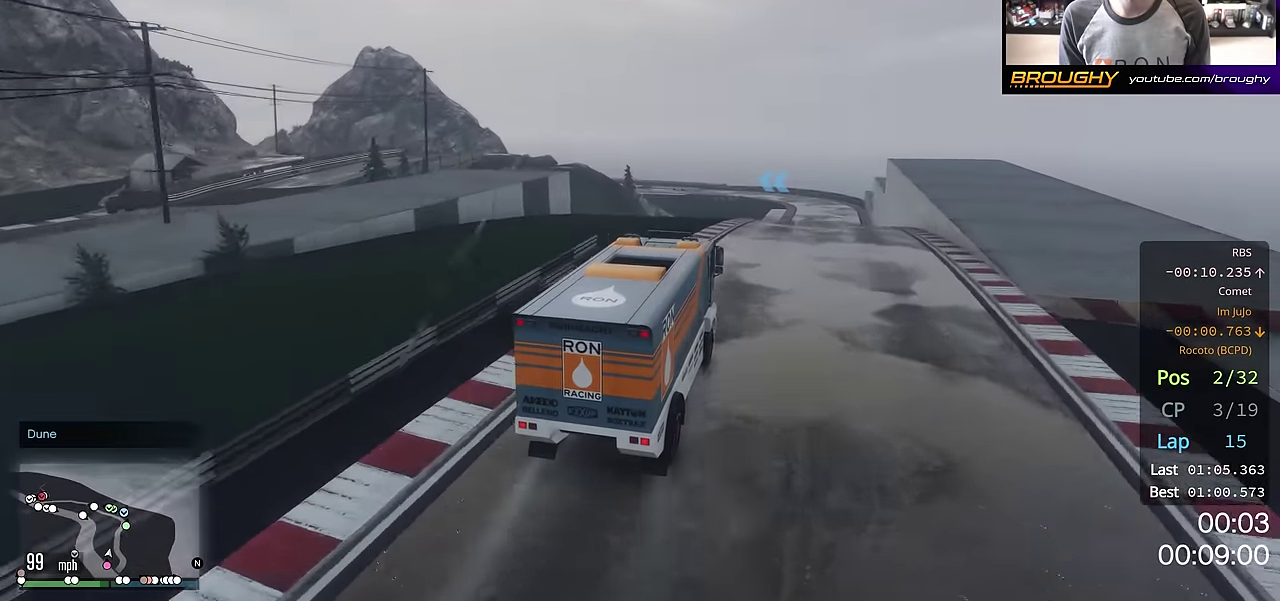
{"dt_ms": 501, "buttons": ["R2"], "left_stick": "center", "right_stick": "center", "events": [[84, "left_stick", "center"], [317, "left_stick", "right"], [467, "left_stick", "center"]]}
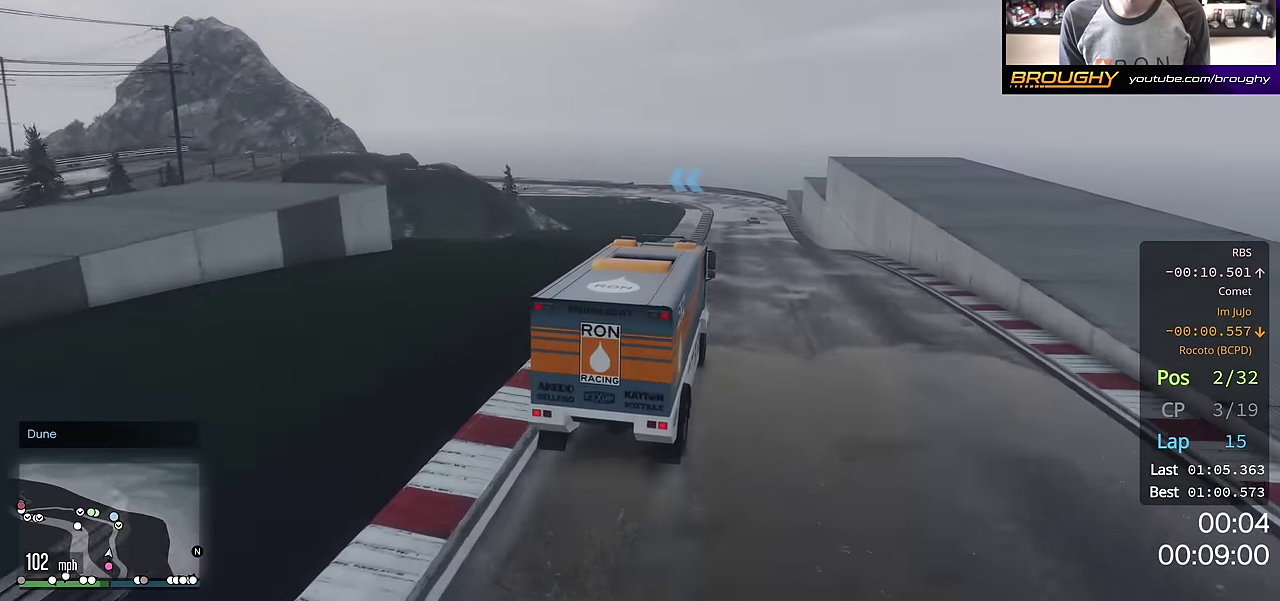
{"dt_ms": 600, "buttons": ["R2"], "left_stick": "center", "right_stick": "center", "events": [[50, "left_stick", "right"], [233, "left_stick", "center"], [333, "left_stick", "right"], [484, "left_stick", "down-right"], [550, "left_stick", "center"]]}
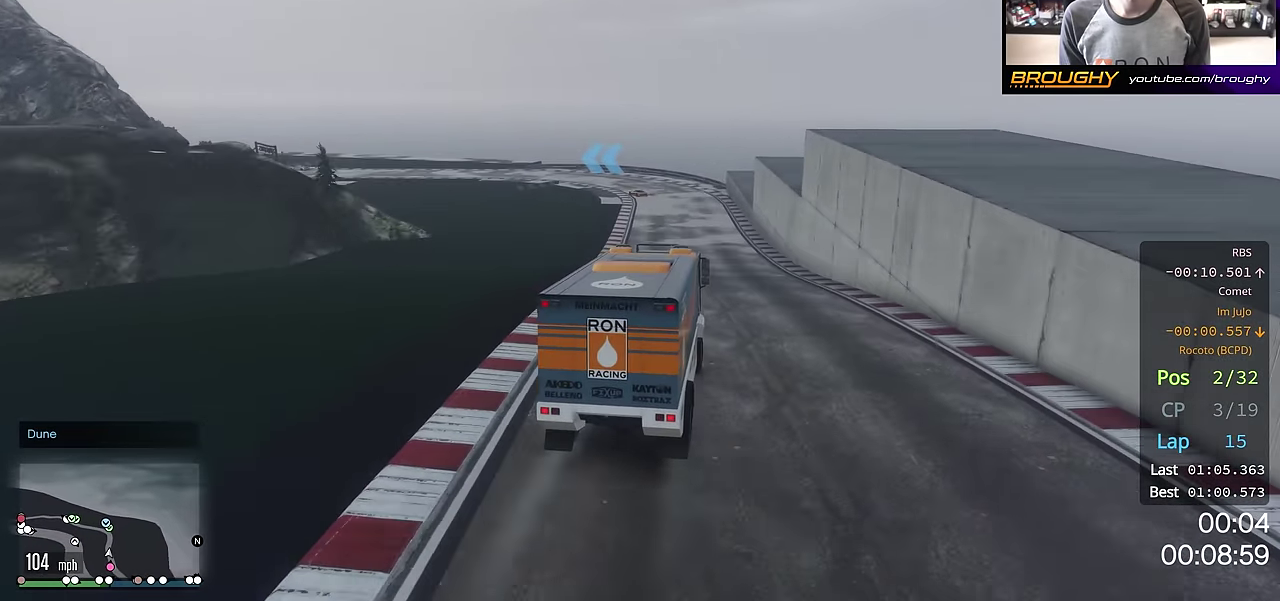
{"dt_ms": 400, "buttons": [], "left_stick": "center", "right_stick": "center", "events": [[100, "left_stick", "right"], [134, "R2", "up"], [217, "left_stick", "center"]]}
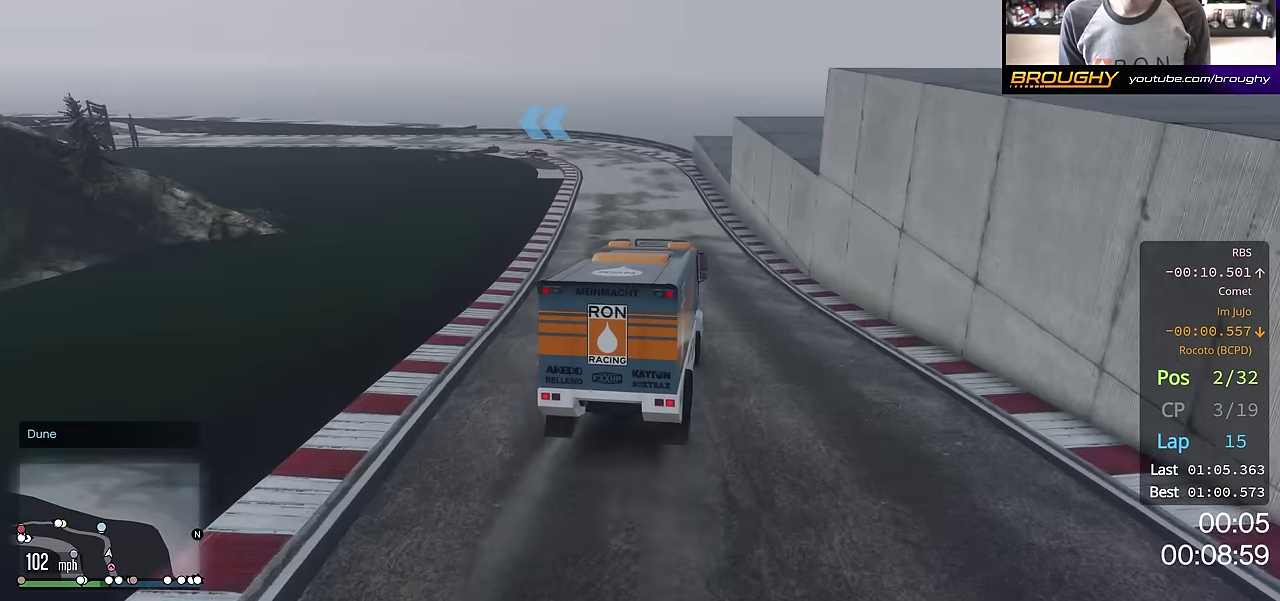
{"dt_ms": 501, "buttons": [], "left_stick": "center", "right_stick": "center", "events": [[234, "left_stick", "up-left"], [384, "left_stick", "center"]]}
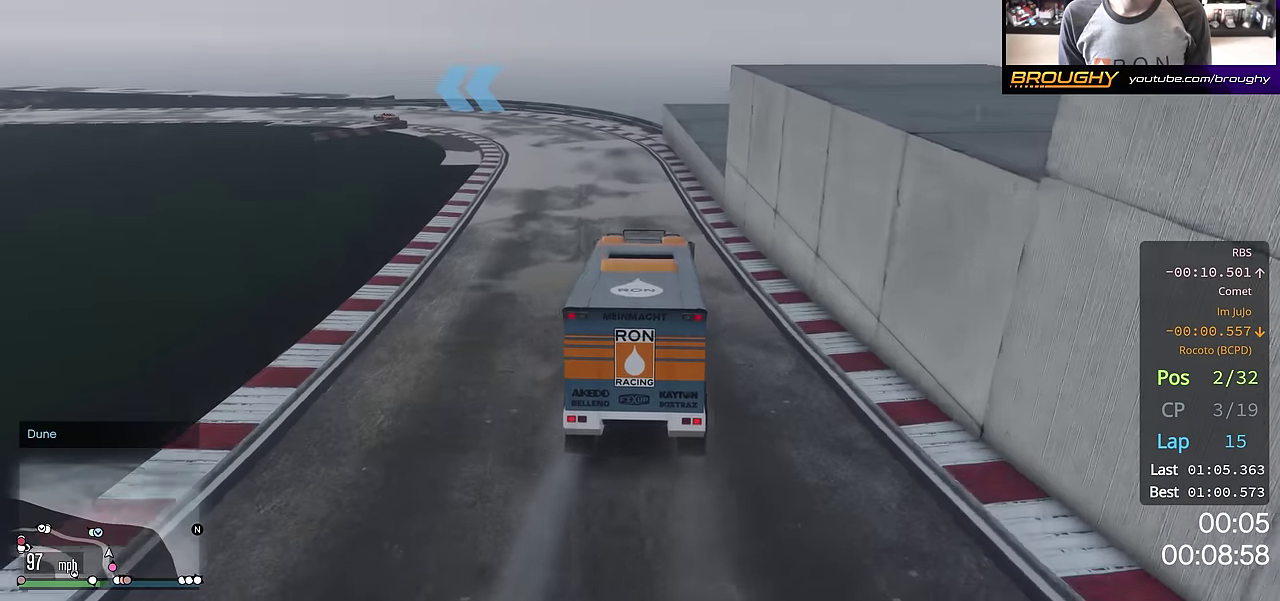
{"dt_ms": 300, "buttons": [], "left_stick": "up-left", "right_stick": "center", "events": [[50, "left_stick", "up-left"], [233, "left_stick", "center"], [300, "left_stick", "up-left"]]}
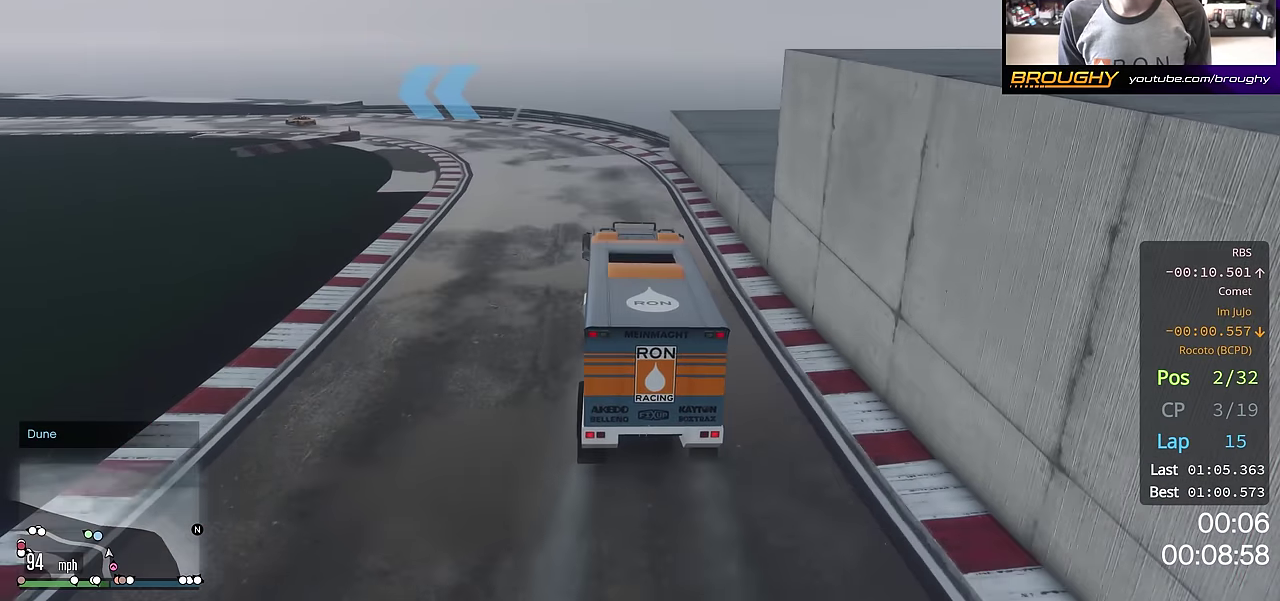
{"dt_ms": 701, "buttons": [], "left_stick": "left", "right_stick": "center", "events": [[100, "L2", "down"], [284, "L2", "up"], [317, "left_stick", "left"], [401, "L2", "down"], [551, "L2", "up"]]}
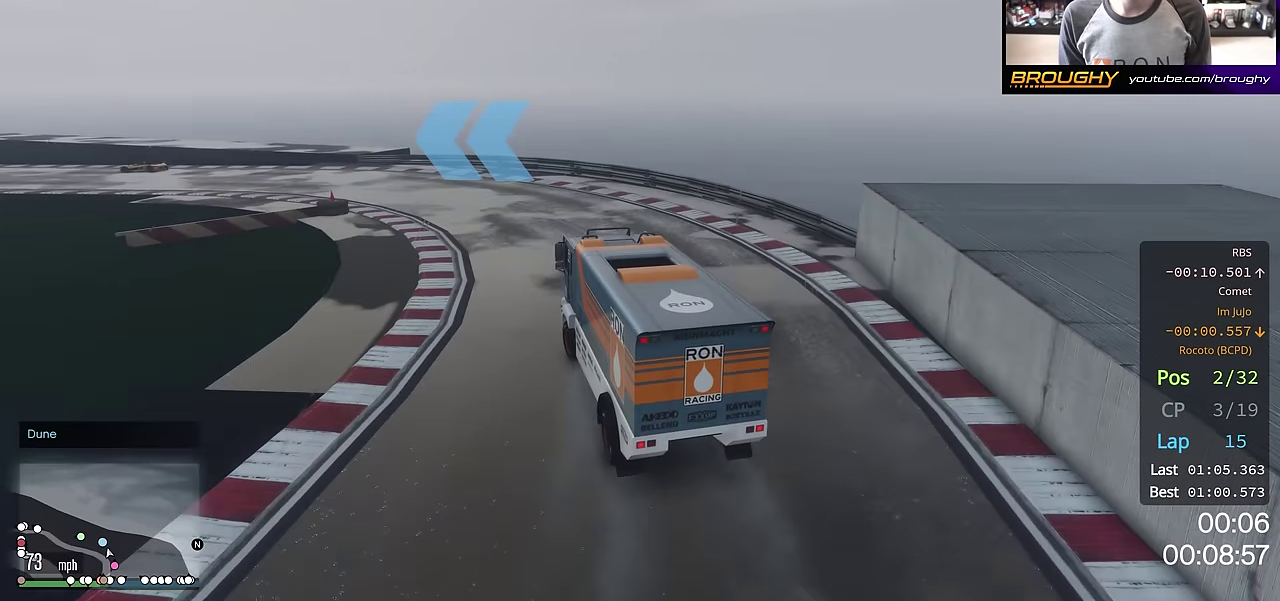
{"dt_ms": 500, "buttons": ["R2"], "left_stick": "up-left", "right_stick": "center", "events": [[150, "R2", "down"], [317, "left_stick", "up-left"]]}
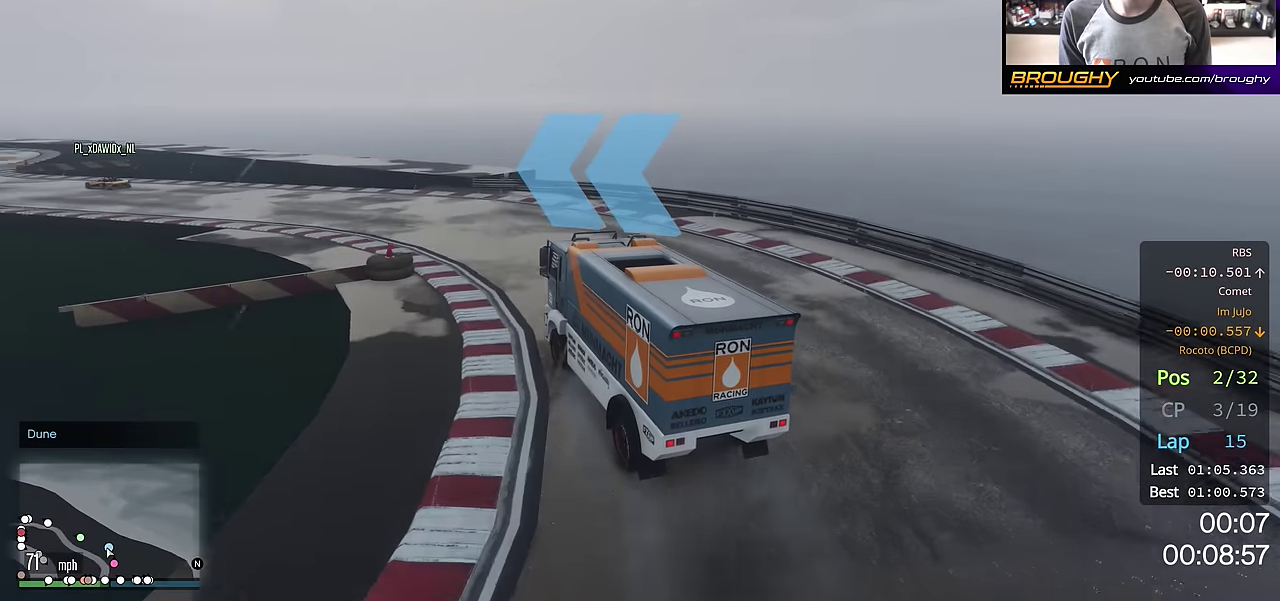
{"dt_ms": 501, "buttons": ["R2"], "left_stick": "up-left", "right_stick": "center", "events": []}
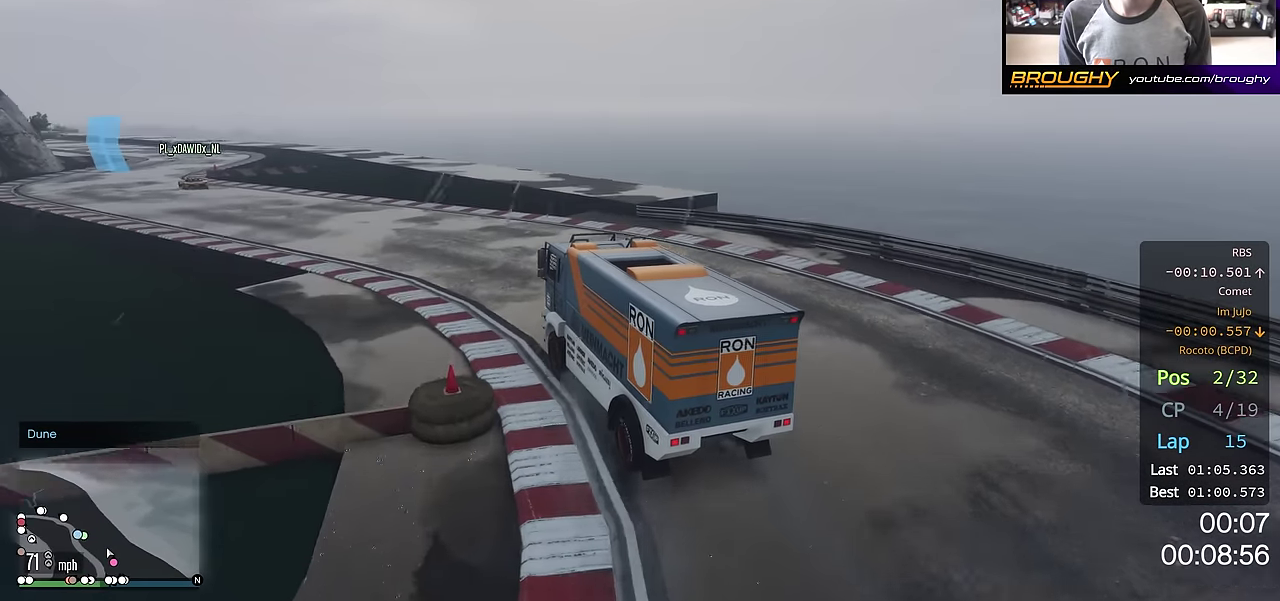
{"dt_ms": 500, "buttons": ["R2"], "left_stick": "up-left", "right_stick": "center", "events": []}
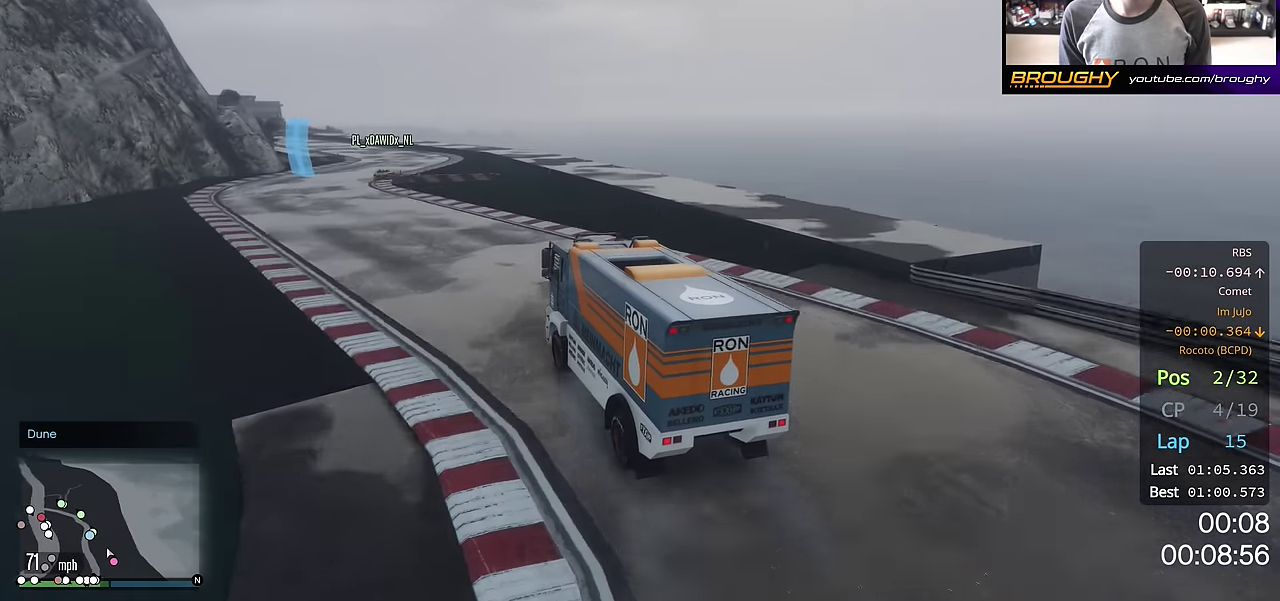
{"dt_ms": 501, "buttons": ["R2"], "left_stick": "up-left", "right_stick": "center", "events": [[217, "left_stick", "center"], [501, "left_stick", "up-left"]]}